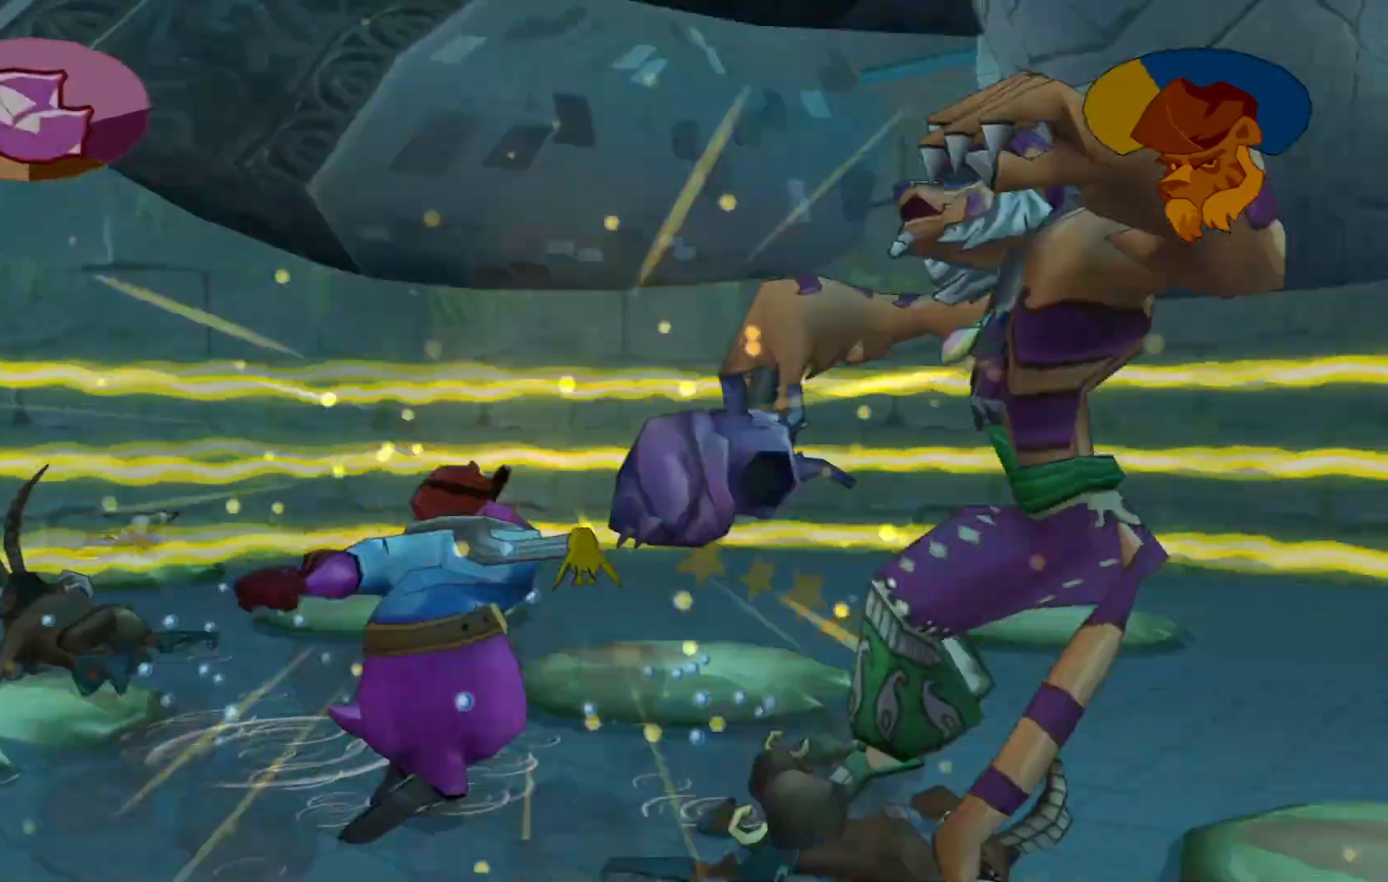
Gameplay with a controller (Xbox layout); each line is a JSON object with the inputs held at the frame after it. "events" lists button and stick changes between this image and that frame as [ms after this image, input, new state], when the widget could be followed in between. Not read: L3 R3.
{"buttons": ["X"], "left_stick": "down-right", "right_stick": "center", "events": [[67, "X", "up"], [267, "X", "down"], [350, "X", "up"], [467, "X", "down"]]}
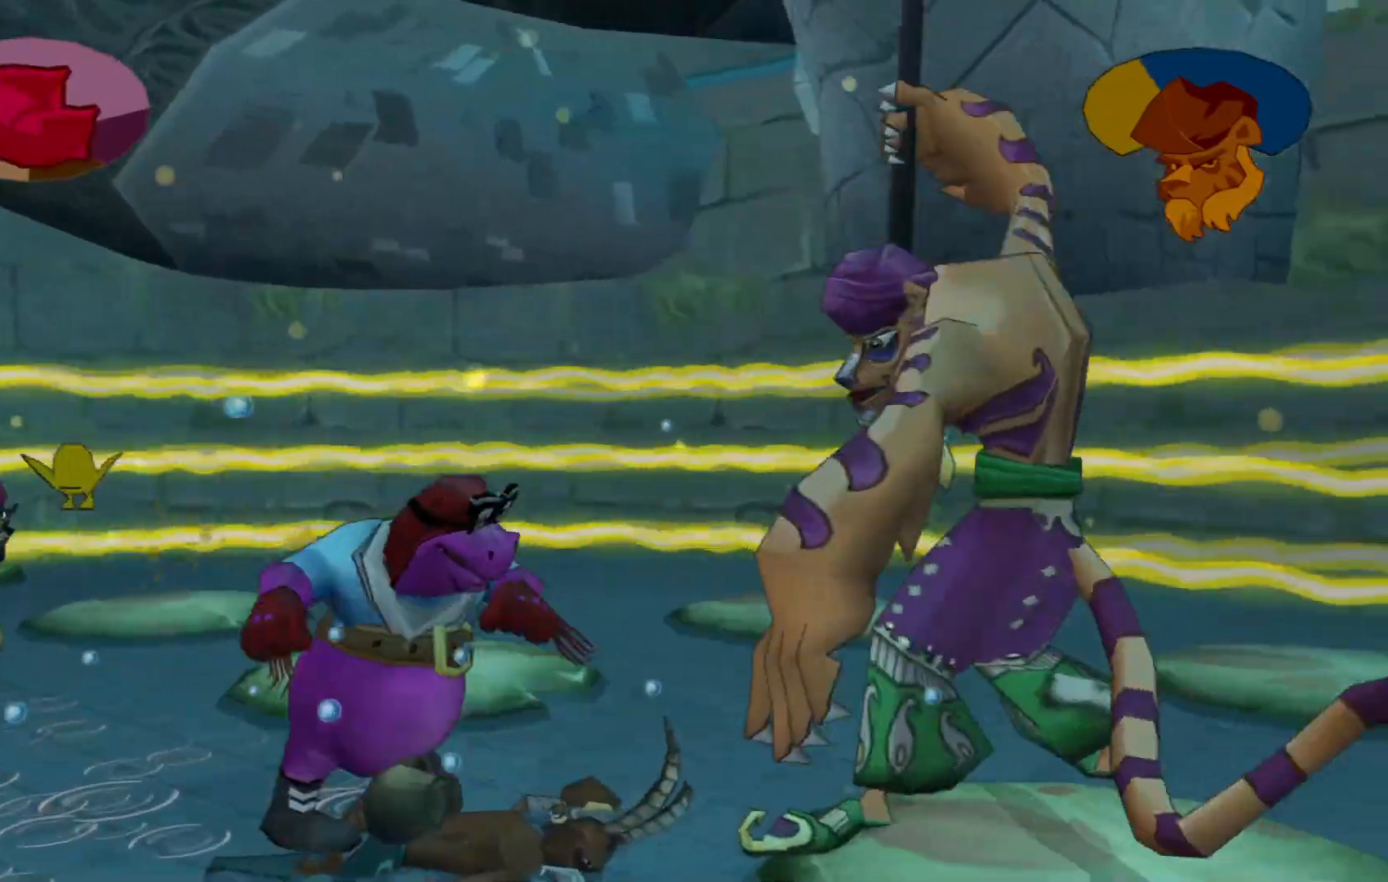
{"buttons": ["A"], "left_stick": "down-right", "right_stick": "center", "events": [[50, "X", "up"], [367, "A", "down"]]}
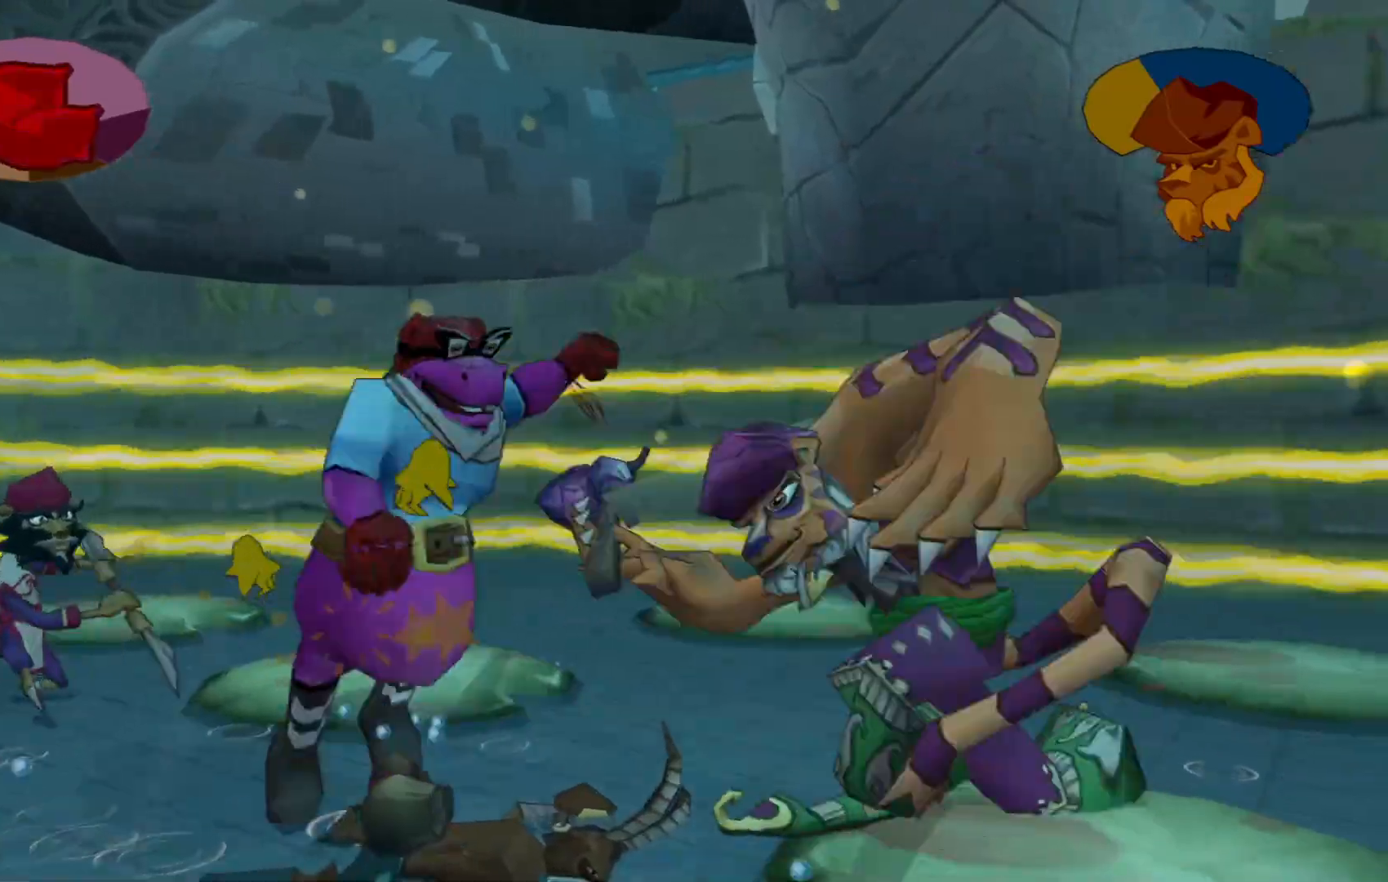
{"buttons": [], "left_stick": "down", "right_stick": "center"}
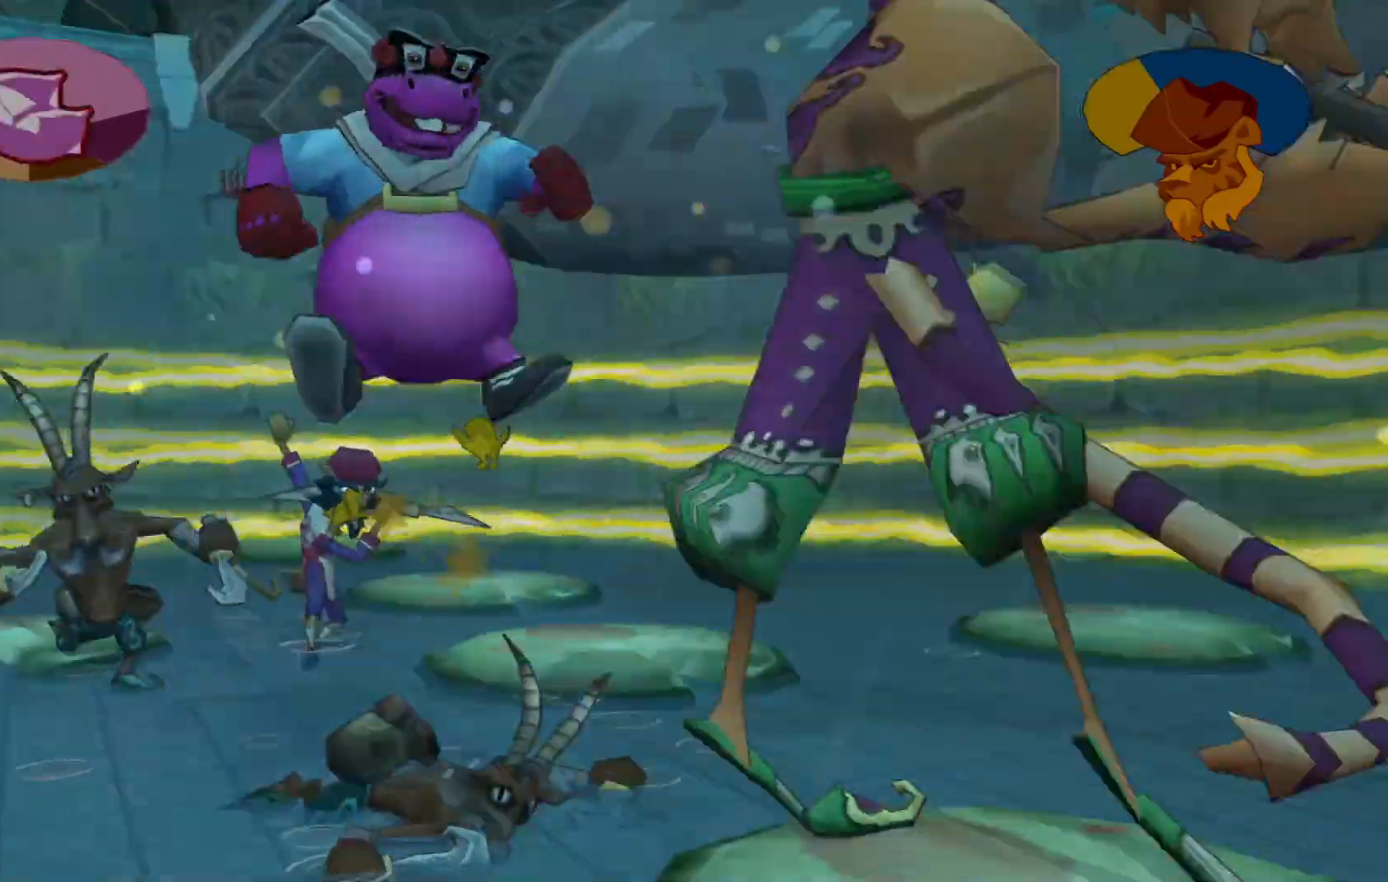
{"buttons": ["X"], "left_stick": "right", "right_stick": "center"}
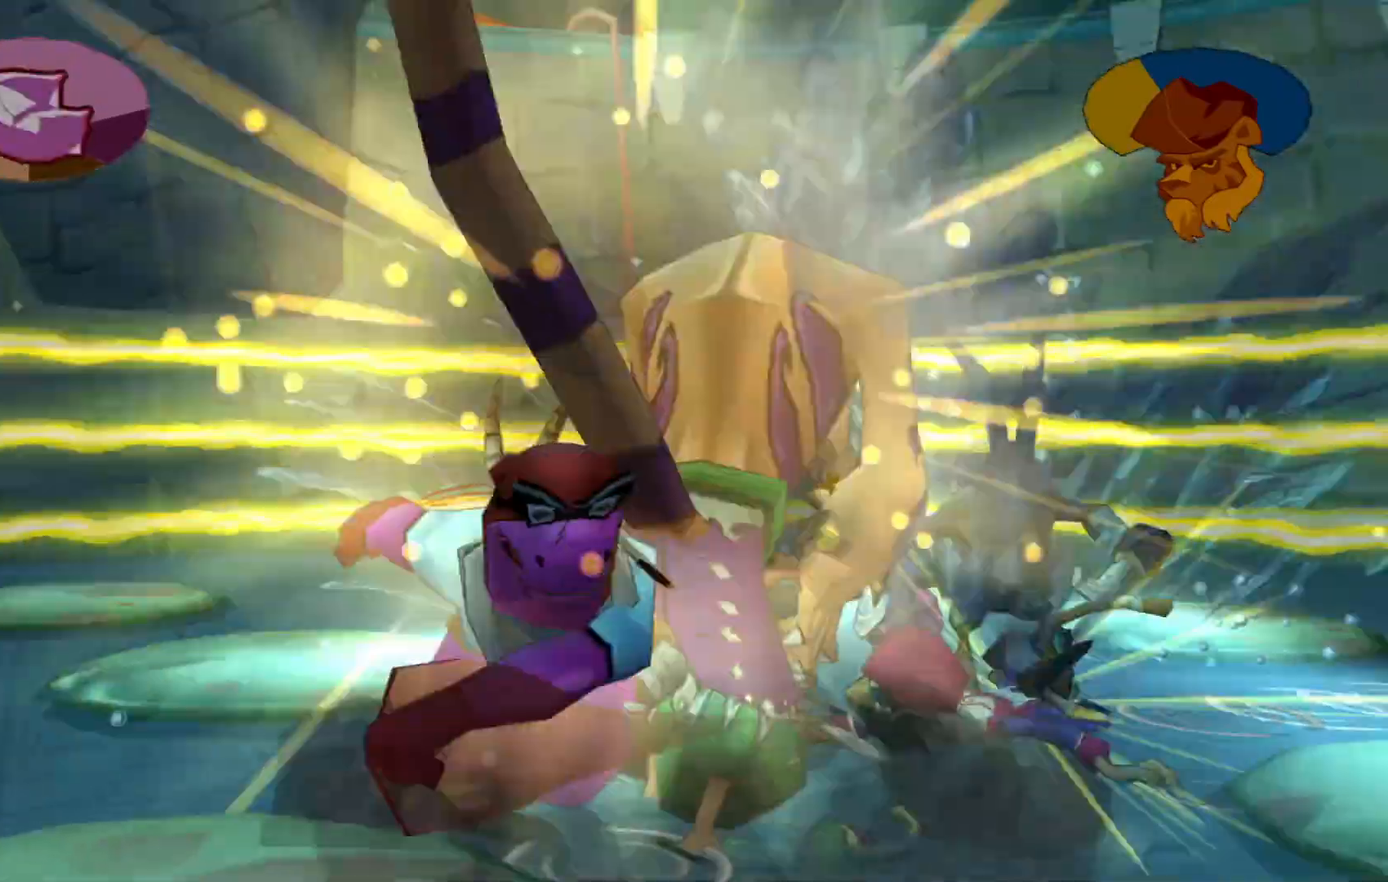
{"buttons": ["X"], "left_stick": "up-right", "right_stick": "center", "events": [[17, "X", "up"], [100, "X", "down"], [200, "X", "up"], [233, "left_stick", "up-right"], [317, "X", "down"], [400, "X", "up"], [467, "X", "down"]]}
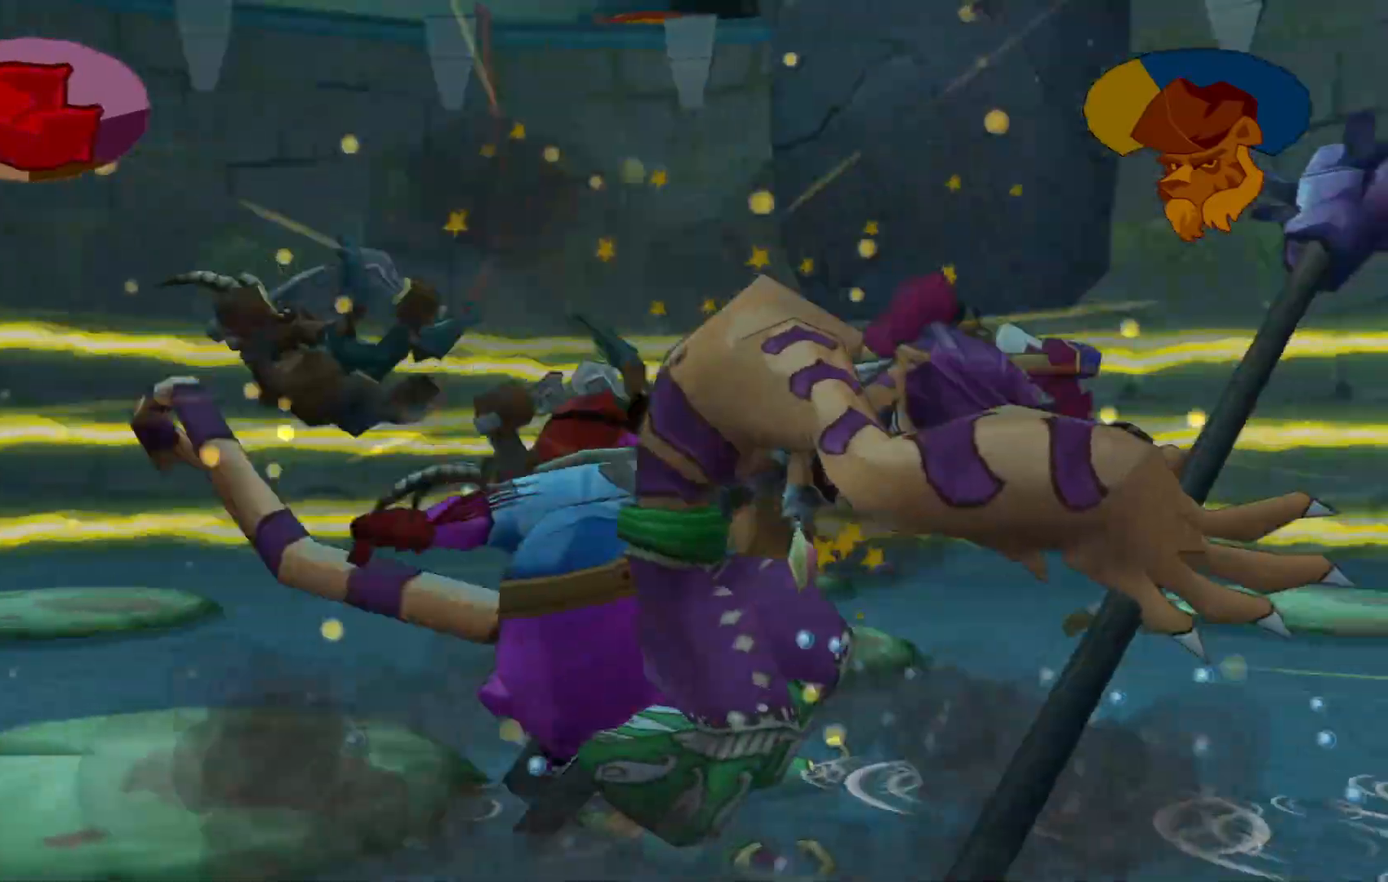
{"buttons": [], "left_stick": "right", "right_stick": "center"}